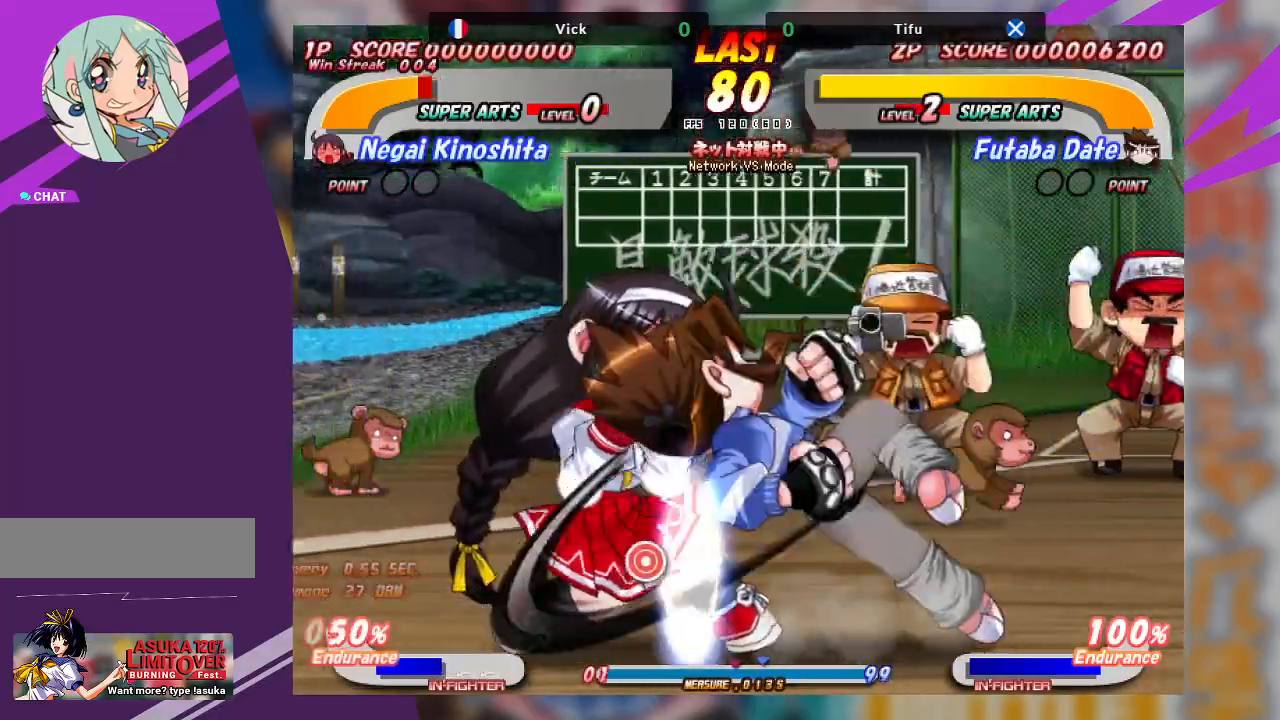
Gameplay with a controller (arcade stick); each line is a JSON object with the inputs held at the frame after it. "events" lists button and stick changes between this image and that frame as [ms after this image, input, new state], when the widget could be followed in between. Not read: L3 R3 other_buttons.
{"buttons": [], "left_stick": "down-right", "events": [[250, "CROSS", "up"], [317, "left_stick", "down-right"]]}
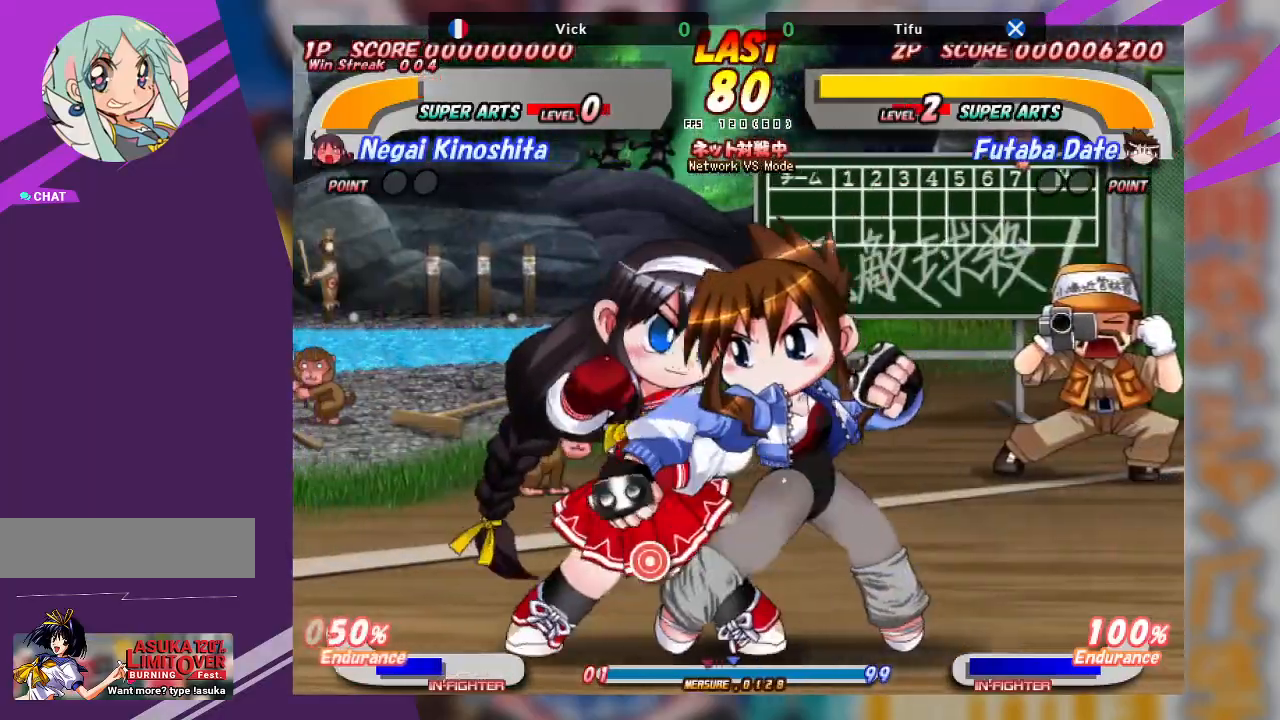
{"buttons": [], "left_stick": "center", "events": [[17, "CROSS", "down"], [33, "left_stick", "center"], [233, "CROSS", "up"], [350, "CROSS", "down"], [383, "CROSS", "up"]]}
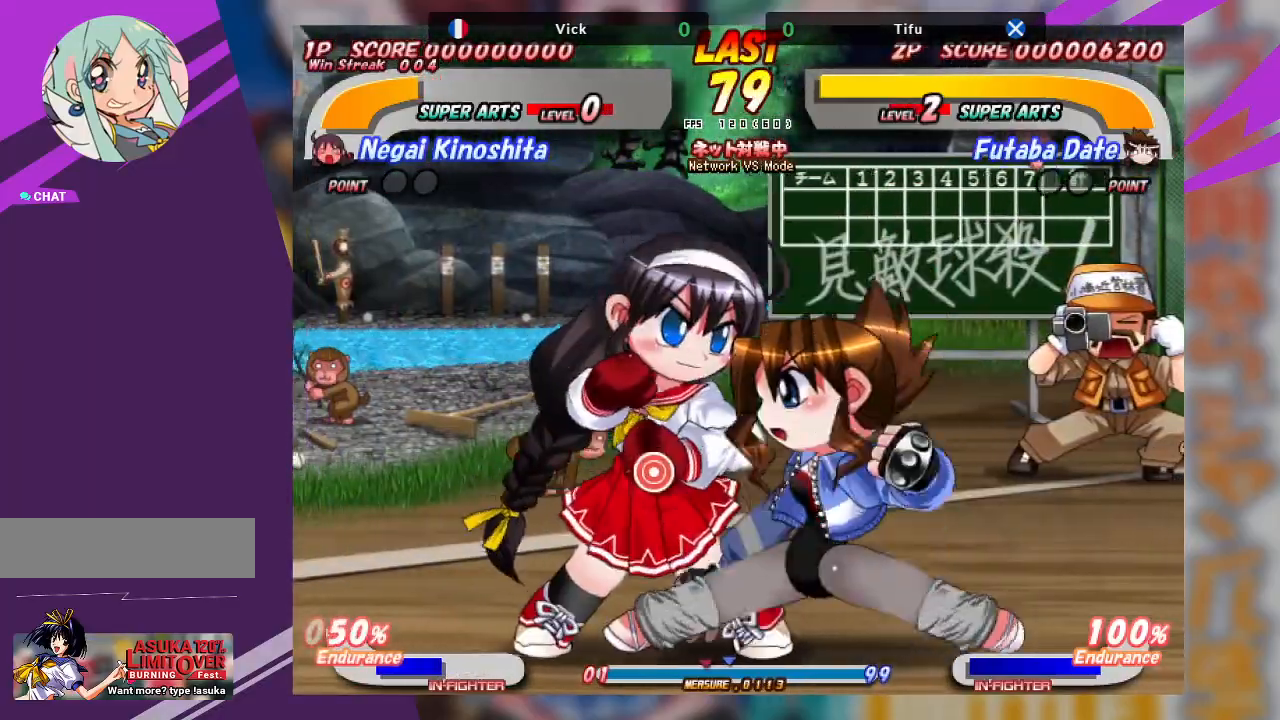
{"buttons": ["TRIANGLE"], "left_stick": "down-right", "events": [[117, "TRIANGLE", "down"], [117, "left_stick", "down-right"], [217, "TRIANGLE", "up"], [283, "TRIANGLE", "down"], [383, "TRIANGLE", "up"], [433, "TRIANGLE", "down"]]}
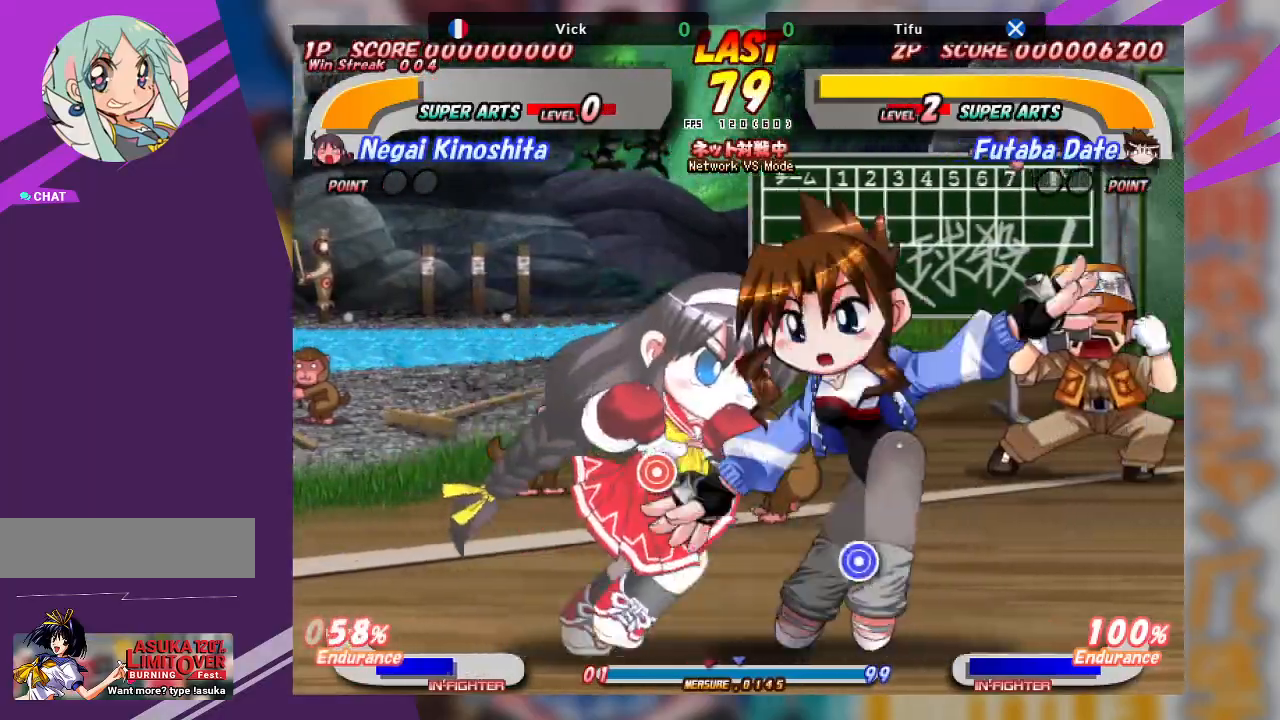
{"buttons": [], "left_stick": "up", "events": [[83, "TRIANGLE", "up"], [300, "left_stick", "up"], [383, "TRIANGLE", "down"], [467, "TRIANGLE", "up"]]}
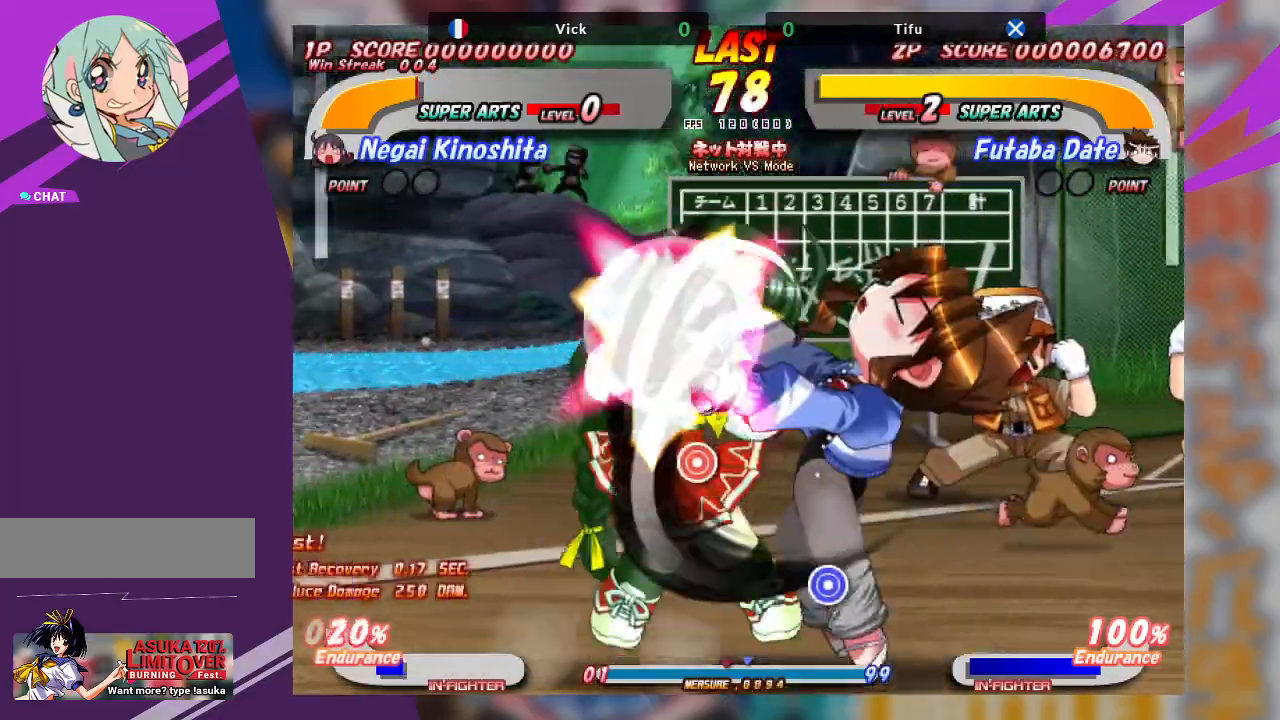
{"buttons": [], "left_stick": "center", "events": [[50, "TRIANGLE", "down"], [133, "TRIANGLE", "up"], [200, "TRIANGLE", "down"], [333, "TRIANGLE", "up"], [417, "left_stick", "center"]]}
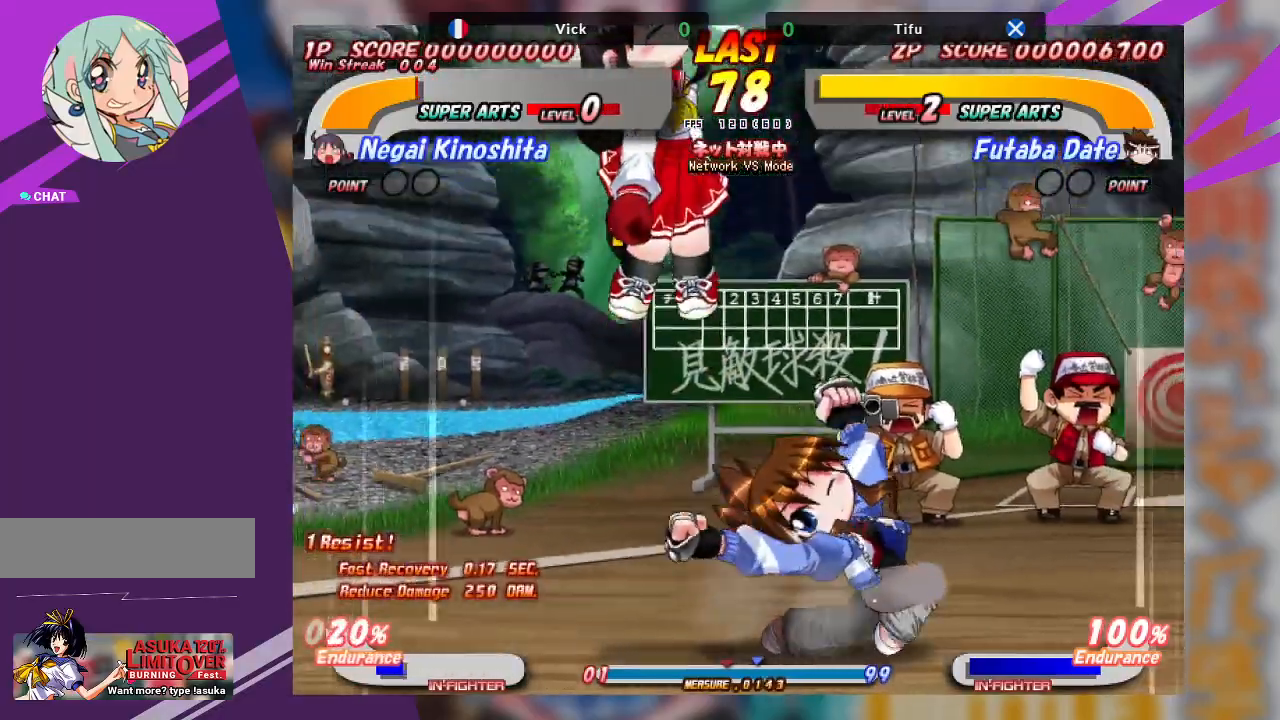
{"buttons": [], "left_stick": "up", "events": [[333, "left_stick", "up"], [367, "CROSS", "down"], [450, "CROSS", "up"]]}
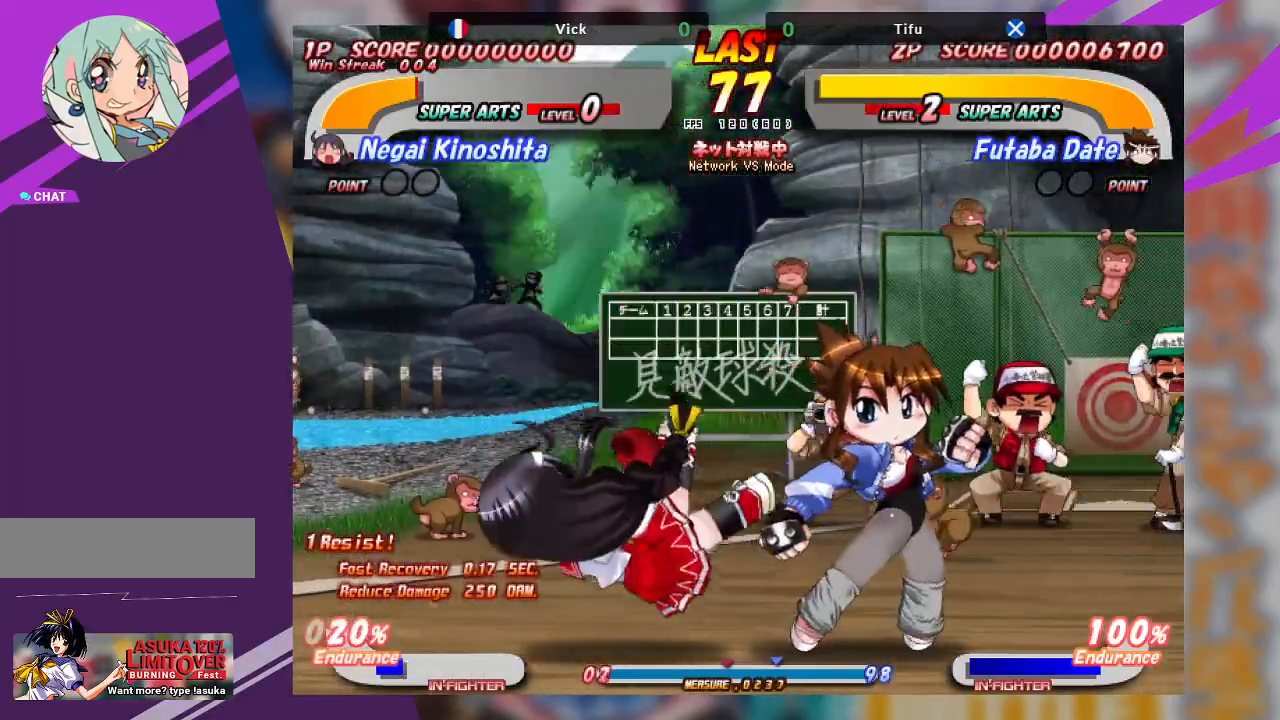
{"buttons": [], "left_stick": "center", "events": [[17, "CROSS", "down"], [117, "CROSS", "up"], [217, "left_stick", "center"]]}
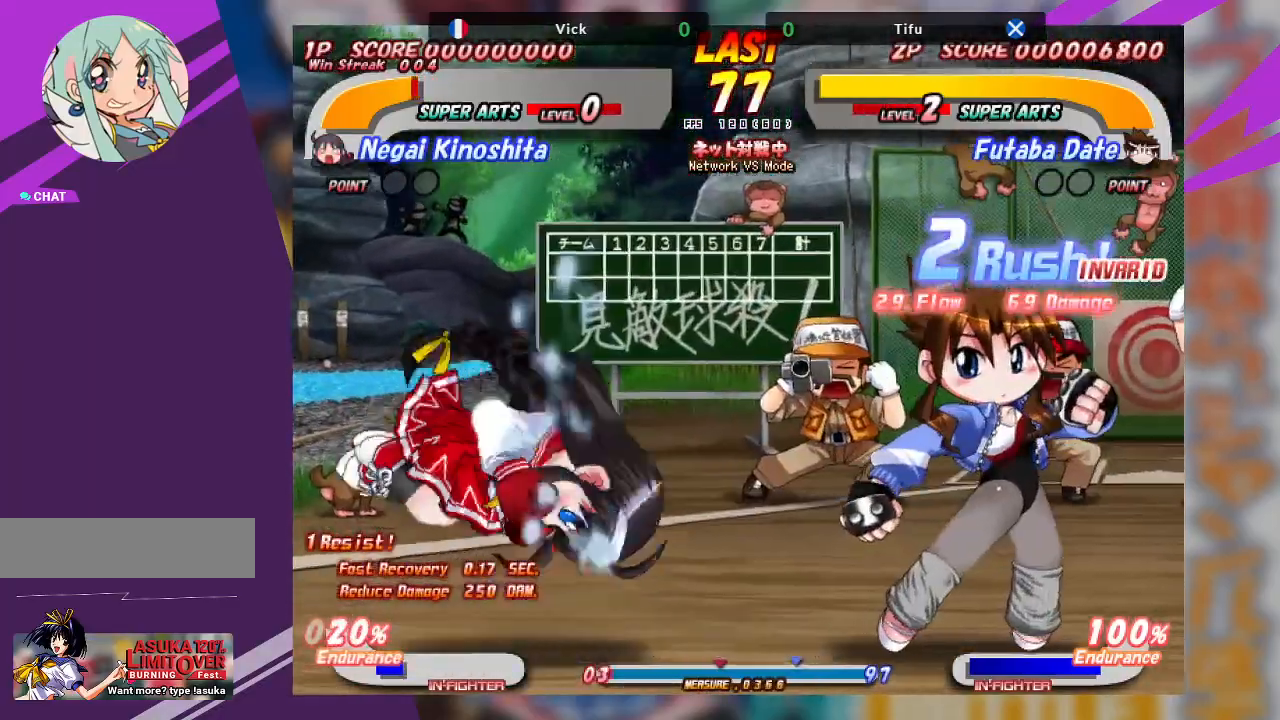
{"buttons": ["CROSS"], "left_stick": "center", "events": [[400, "CROSS", "down"]]}
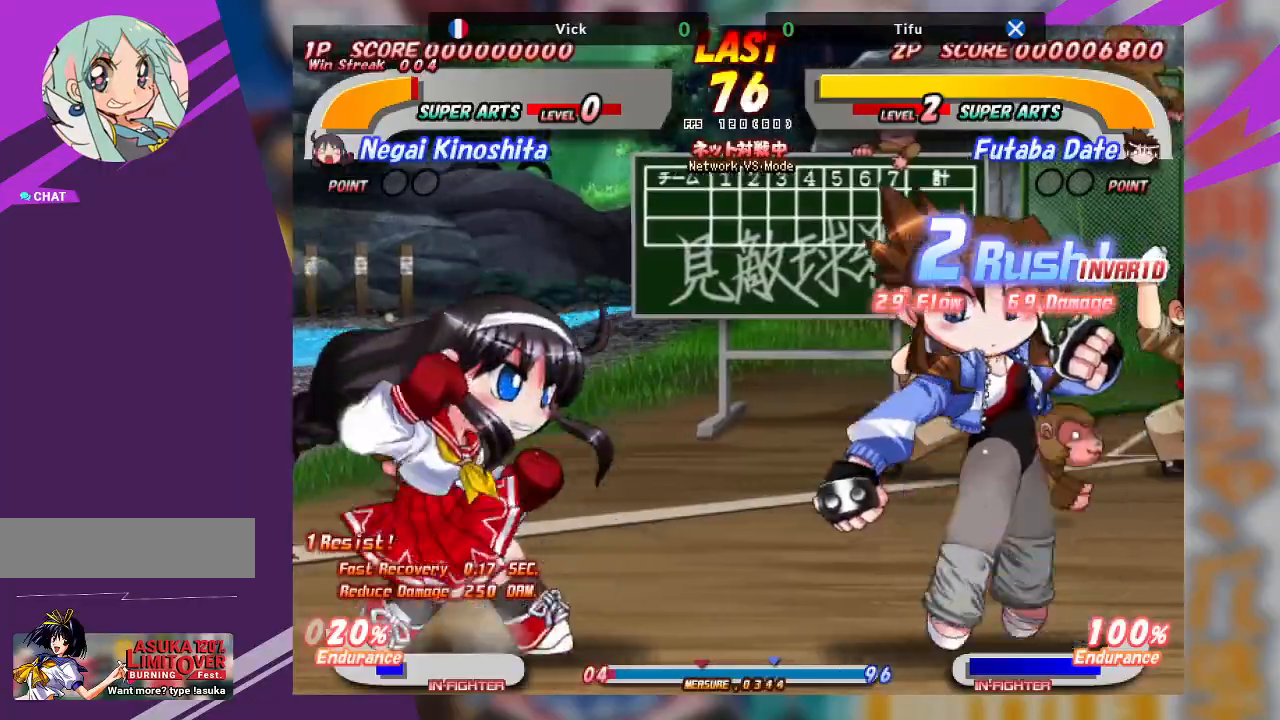
{"buttons": ["CROSS"], "left_stick": "right", "events": [[150, "CROSS", "up"], [250, "left_stick", "right"], [300, "CROSS", "down"]]}
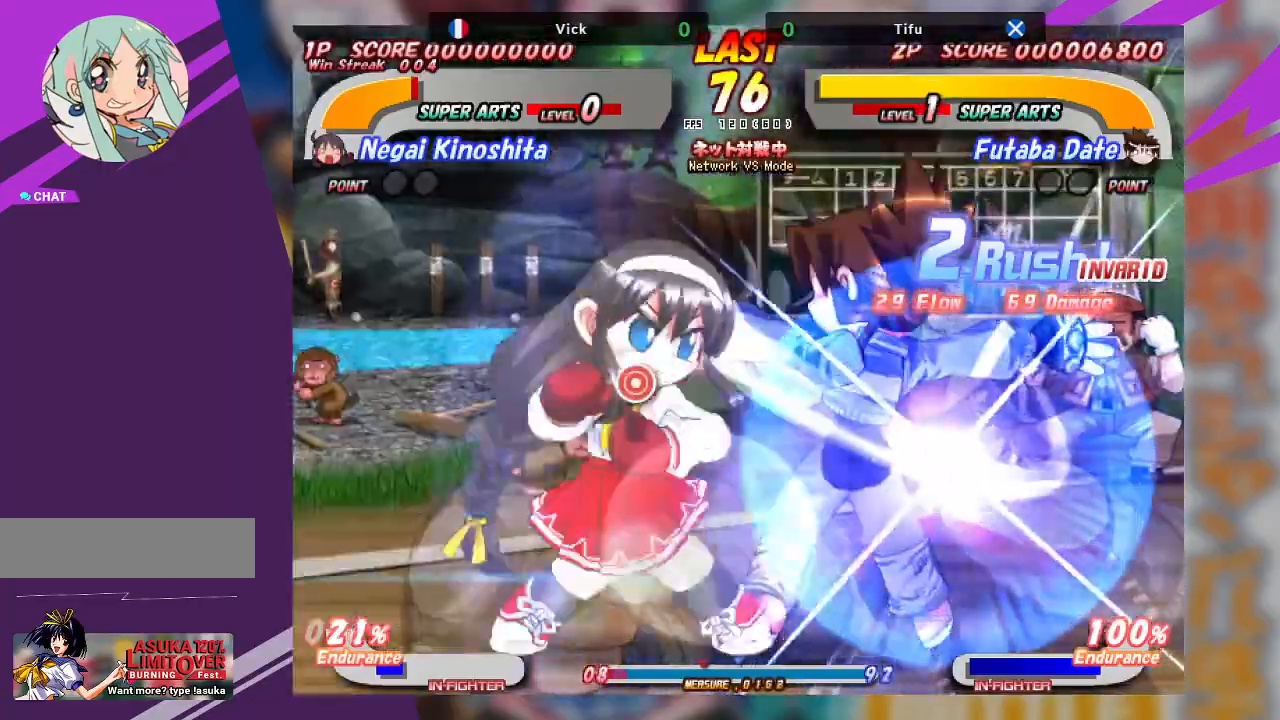
{"buttons": ["CROSS"], "left_stick": "center", "events": [[100, "left_stick", "center"]]}
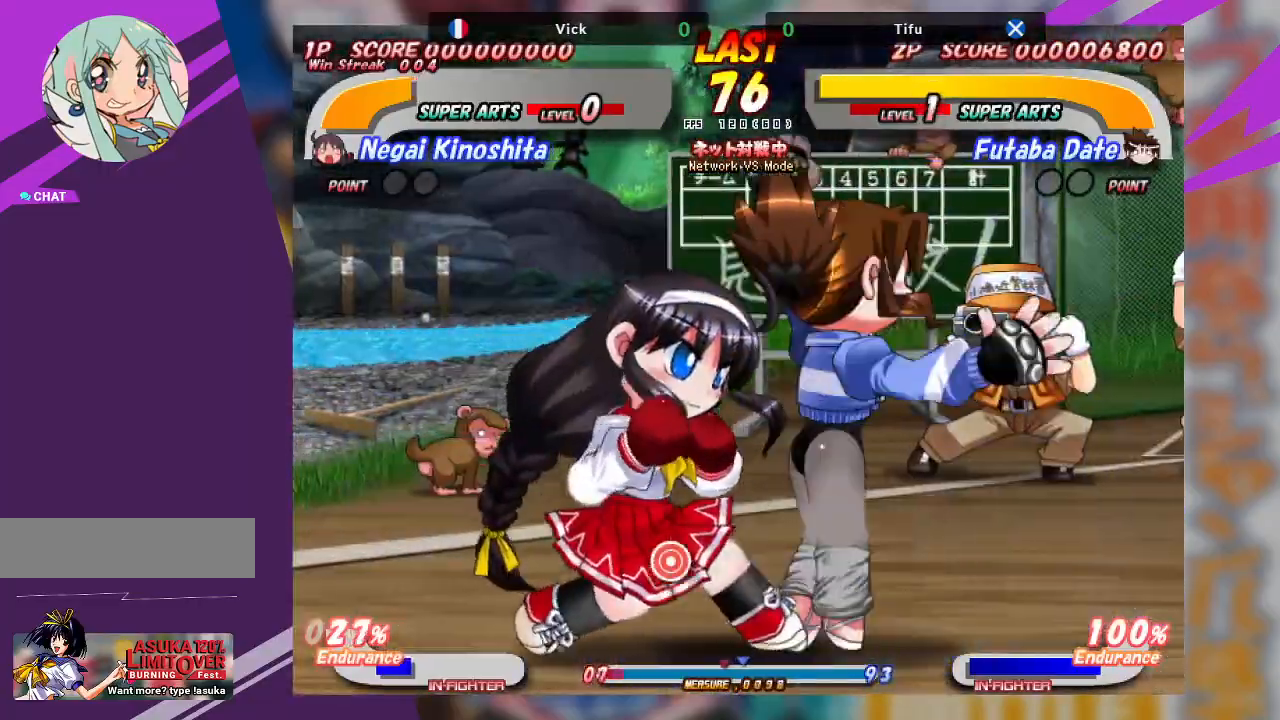
{"buttons": ["TRIANGLE"], "left_stick": "down-right", "events": [[17, "CROSS", "up"], [133, "left_stick", "down-right"], [167, "TRIANGLE", "down"], [283, "TRIANGLE", "up"], [350, "TRIANGLE", "down"]]}
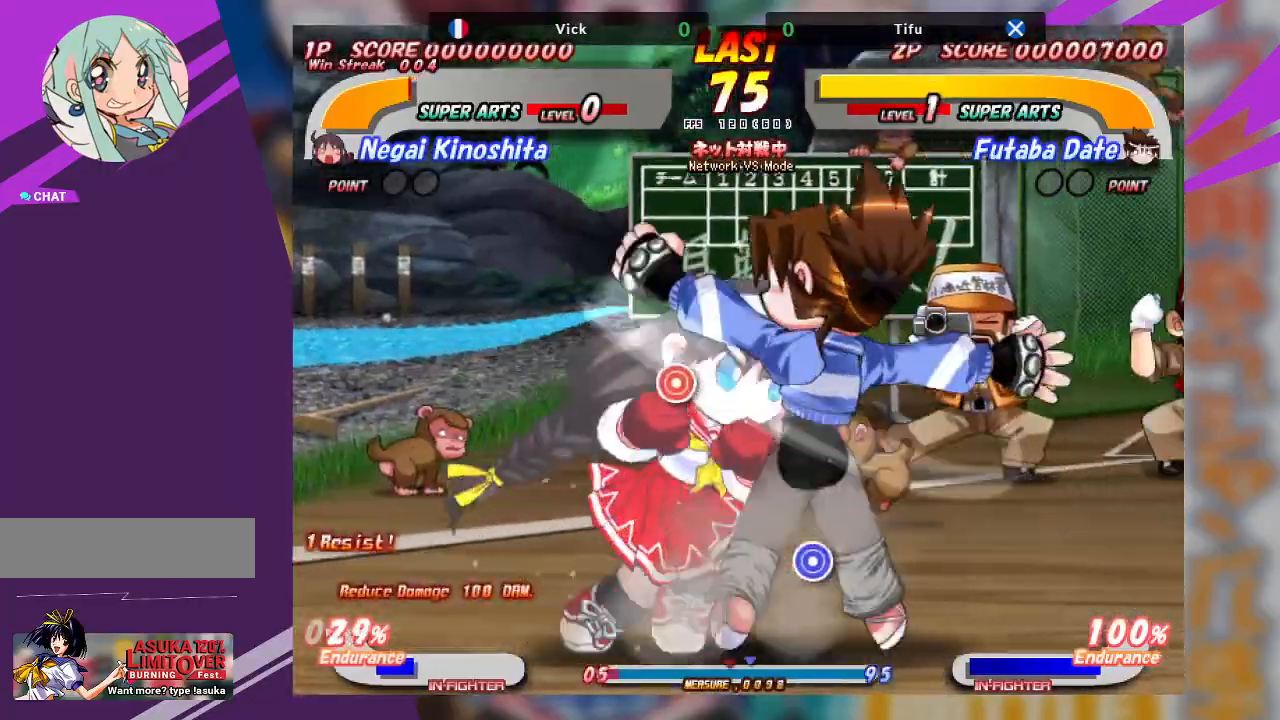
{"buttons": [], "left_stick": "center", "events": [[67, "TRIANGLE", "up"], [217, "CROSS", "down"], [233, "left_stick", "center"], [417, "CROSS", "up"]]}
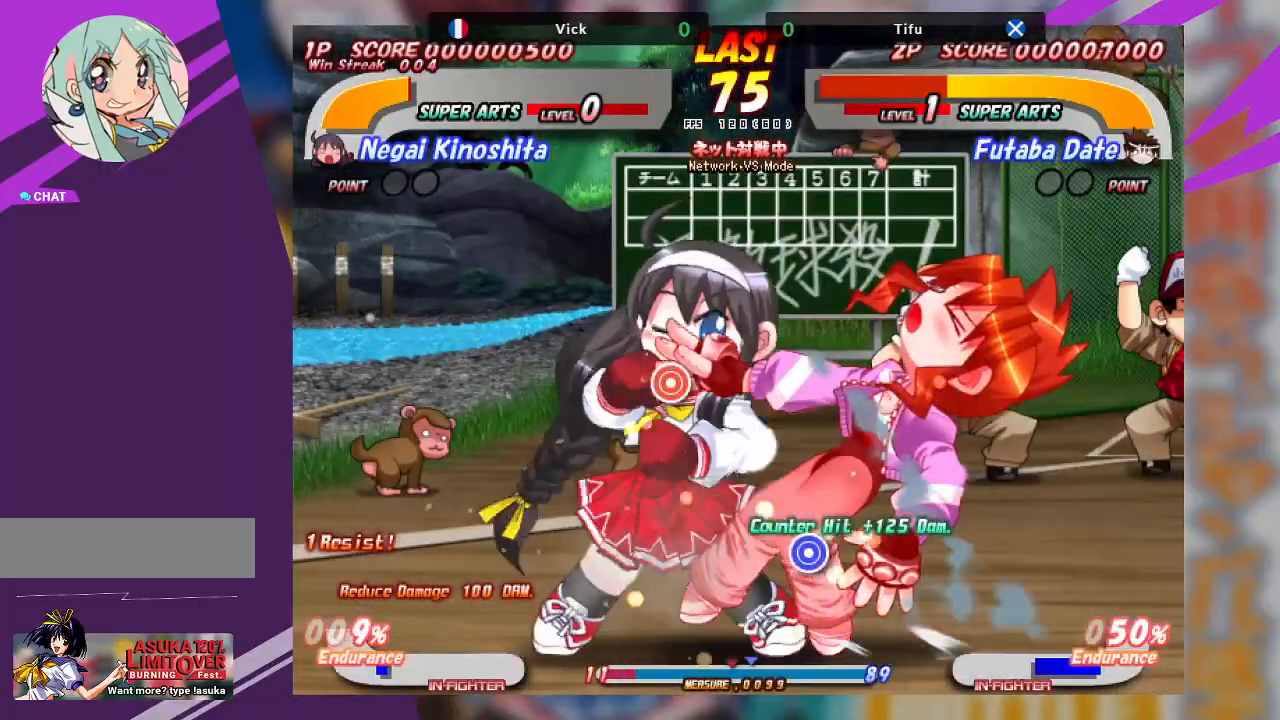
{"buttons": ["TRIANGLE"], "left_stick": "up-right", "events": [[83, "left_stick", "up"], [117, "TRIANGLE", "down"], [133, "left_stick", "up-right"], [217, "TRIANGLE", "up"], [300, "TRIANGLE", "down"], [400, "TRIANGLE", "up"], [483, "TRIANGLE", "down"]]}
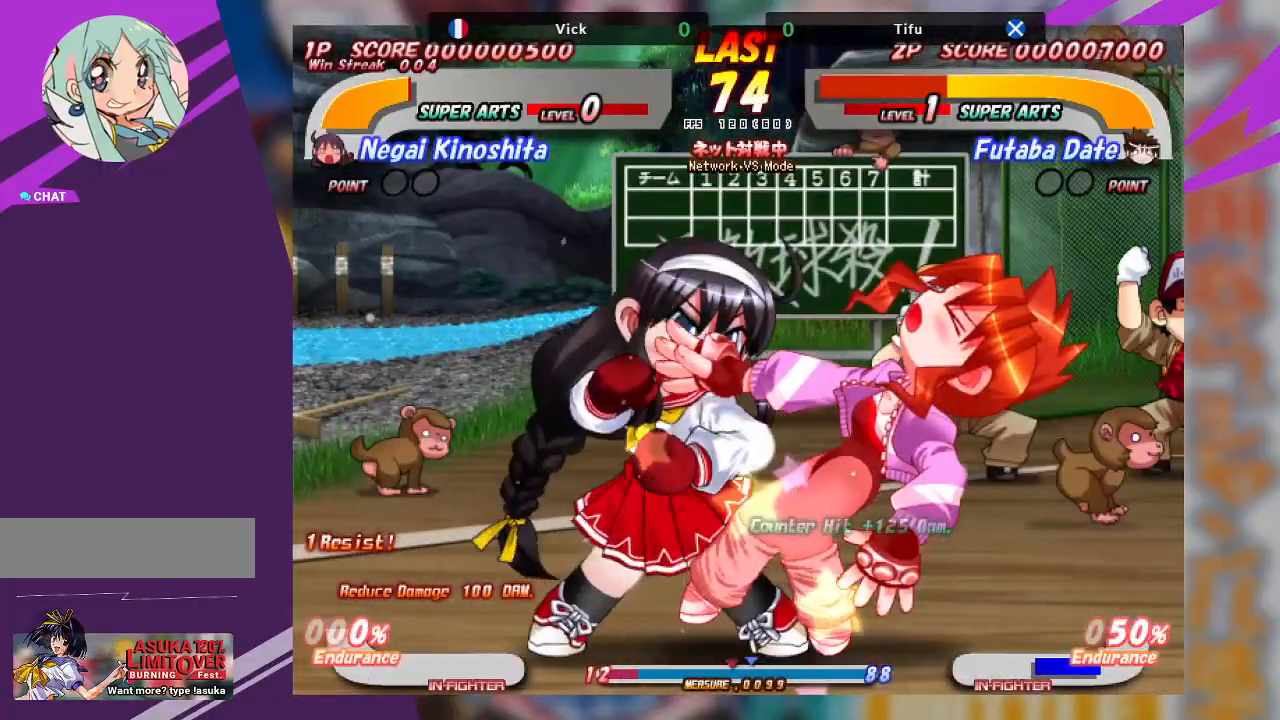
{"buttons": ["TRIANGLE"], "left_stick": "down-right", "events": [[33, "TRIANGLE", "up"], [117, "left_stick", "right"], [150, "TRIANGLE", "down"], [200, "TRIANGLE", "up"], [233, "left_stick", "down-right"], [300, "TRIANGLE", "down"], [417, "TRIANGLE", "up"], [483, "TRIANGLE", "down"]]}
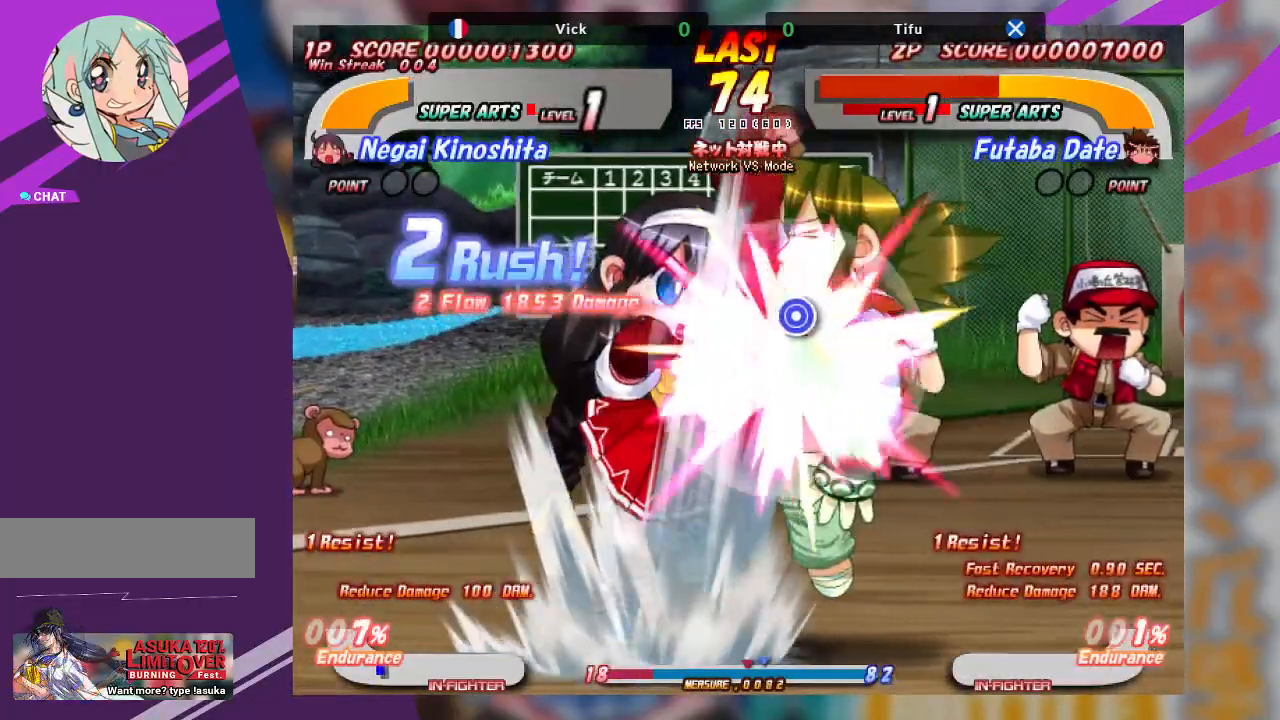
{"buttons": [], "left_stick": "down"}
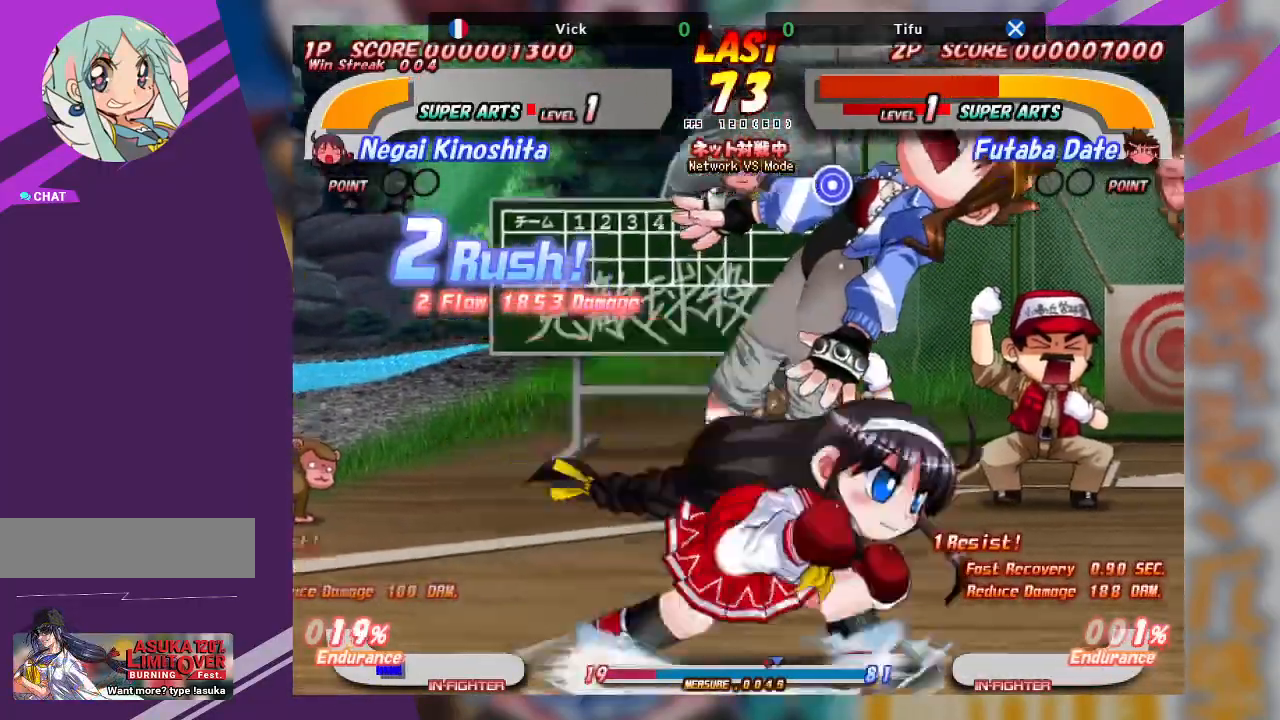
{"buttons": ["TRIANGLE"], "left_stick": "down-right", "events": [[17, "TRIANGLE", "down"], [100, "TRIANGLE", "up"], [100, "left_stick", "down-right"], [183, "TRIANGLE", "down"], [267, "TRIANGLE", "up"], [333, "TRIANGLE", "down"], [417, "TRIANGLE", "up"], [483, "TRIANGLE", "down"]]}
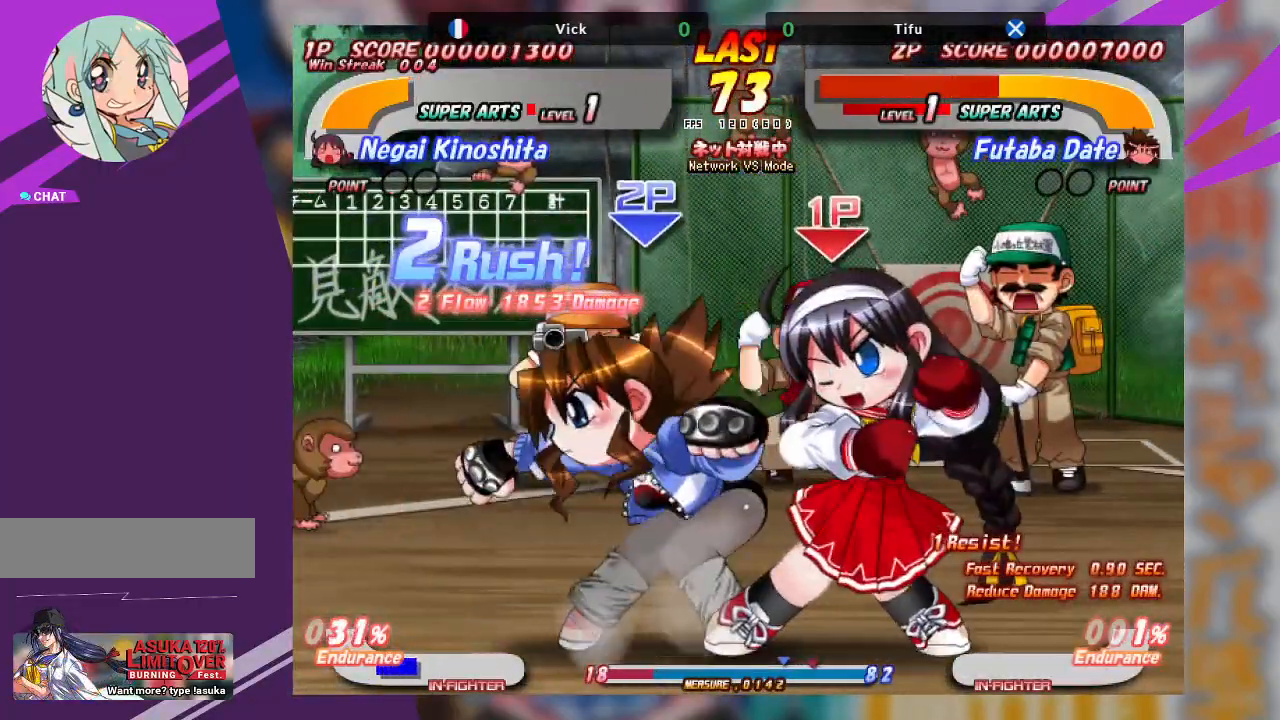
{"buttons": ["TRIANGLE"], "left_stick": "down-left", "events": [[100, "TRIANGLE", "up"], [200, "left_stick", "down-left"], [267, "TRIANGLE", "down"], [367, "TRIANGLE", "up"], [433, "TRIANGLE", "down"]]}
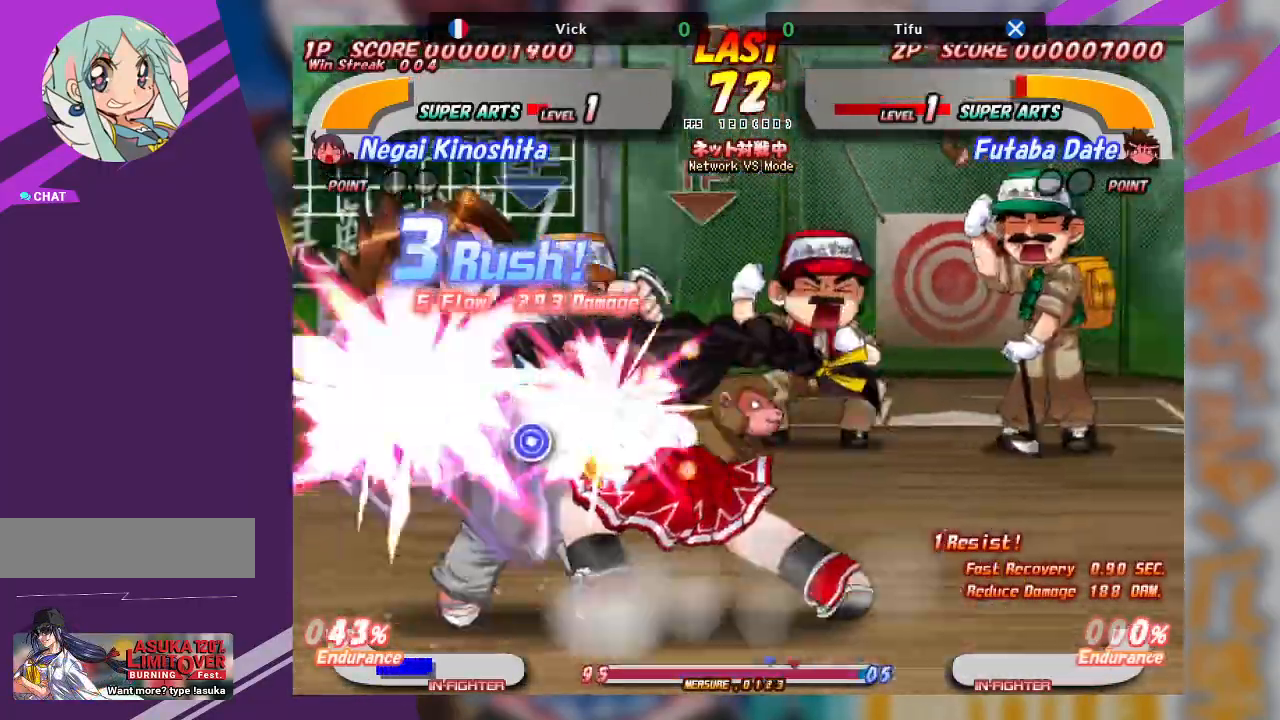
{"buttons": [], "left_stick": "down-left", "events": [[33, "TRIANGLE", "up"], [100, "TRIANGLE", "down"], [183, "TRIANGLE", "up"], [233, "TRIANGLE", "down"], [500, "TRIANGLE", "up"]]}
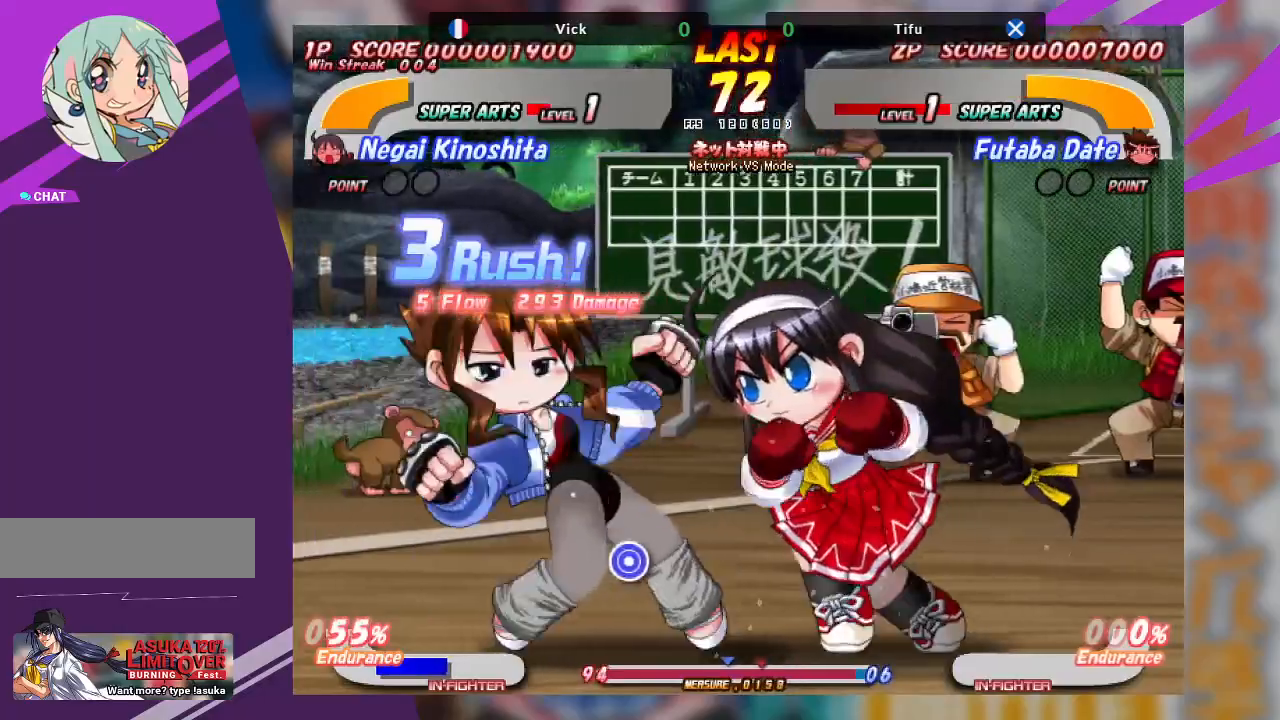
{"buttons": ["SQUARE", "TRIANGLE"], "left_stick": "left", "events": [[83, "TRIANGLE", "down"], [117, "TRIANGLE", "up"], [267, "left_stick", "up-left"], [300, "SQUARE", "down"], [300, "TRIANGLE", "down"], [367, "left_stick", "left"], [383, "TRIANGLE", "up"], [417, "TRIANGLE", "down"]]}
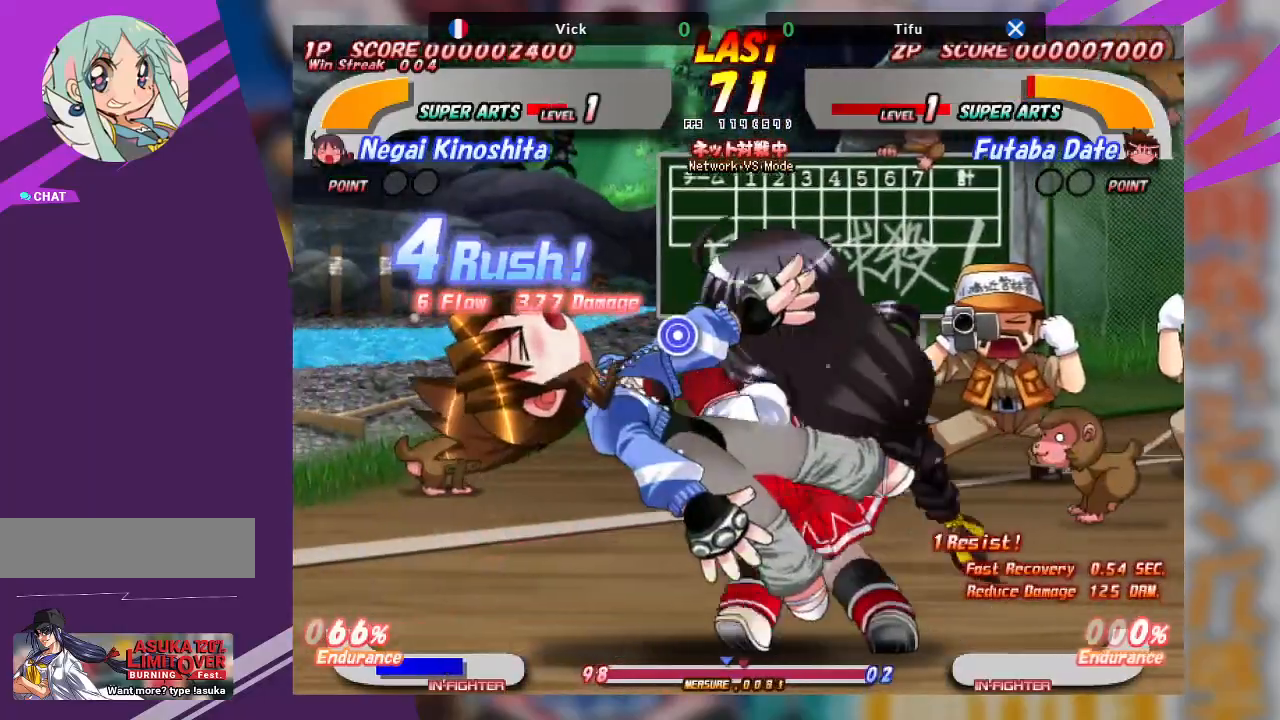
{"buttons": ["SQUARE", "TRIANGLE"], "left_stick": "left", "events": [[17, "SQUARE", "up"], [17, "TRIANGLE", "up"], [217, "SQUARE", "down"], [233, "TRIANGLE", "down"], [317, "SQUARE", "up"], [317, "TRIANGLE", "up"], [383, "SQUARE", "down"], [383, "TRIANGLE", "down"], [433, "SQUARE", "up"], [433, "TRIANGLE", "up"], [500, "SQUARE", "down"], [500, "TRIANGLE", "down"]]}
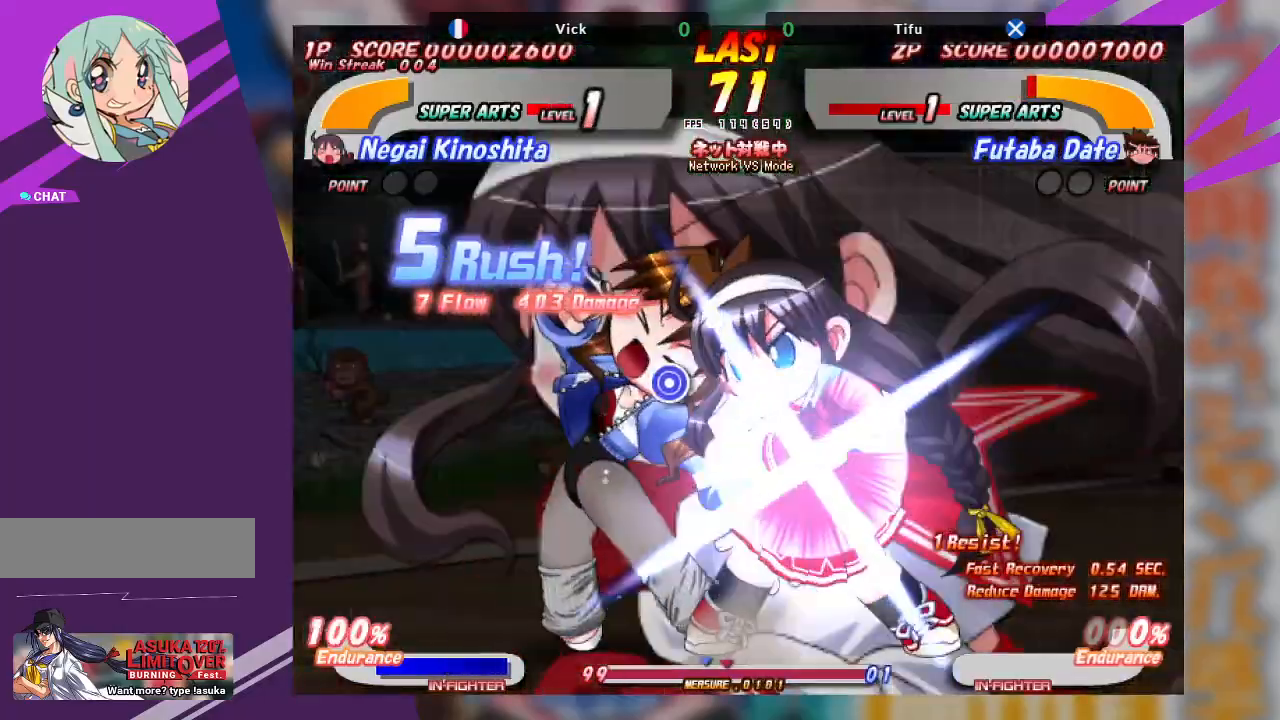
{"buttons": [], "left_stick": "center", "events": [[67, "SQUARE", "up"], [83, "TRIANGLE", "up"], [133, "SQUARE", "down"], [133, "TRIANGLE", "down"], [217, "SQUARE", "up"], [217, "TRIANGLE", "up"], [433, "left_stick", "center"]]}
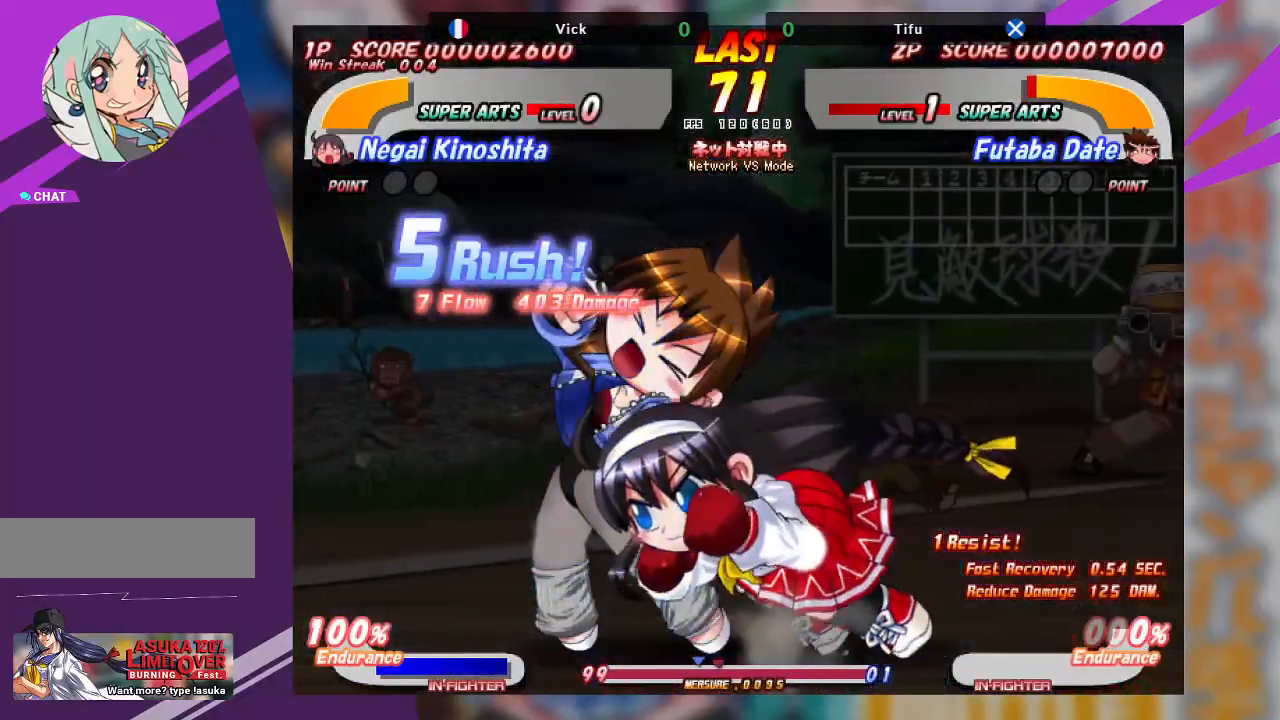
{"buttons": [], "left_stick": "center", "events": []}
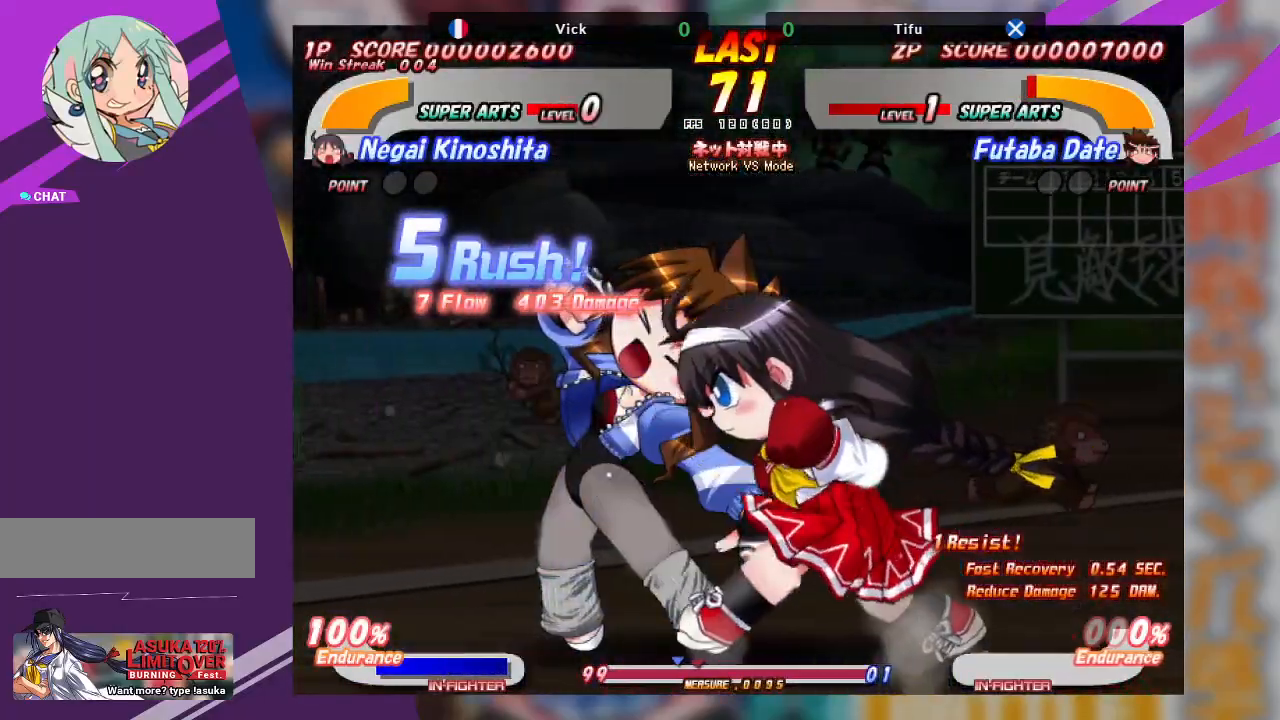
{"buttons": [], "left_stick": "center", "events": []}
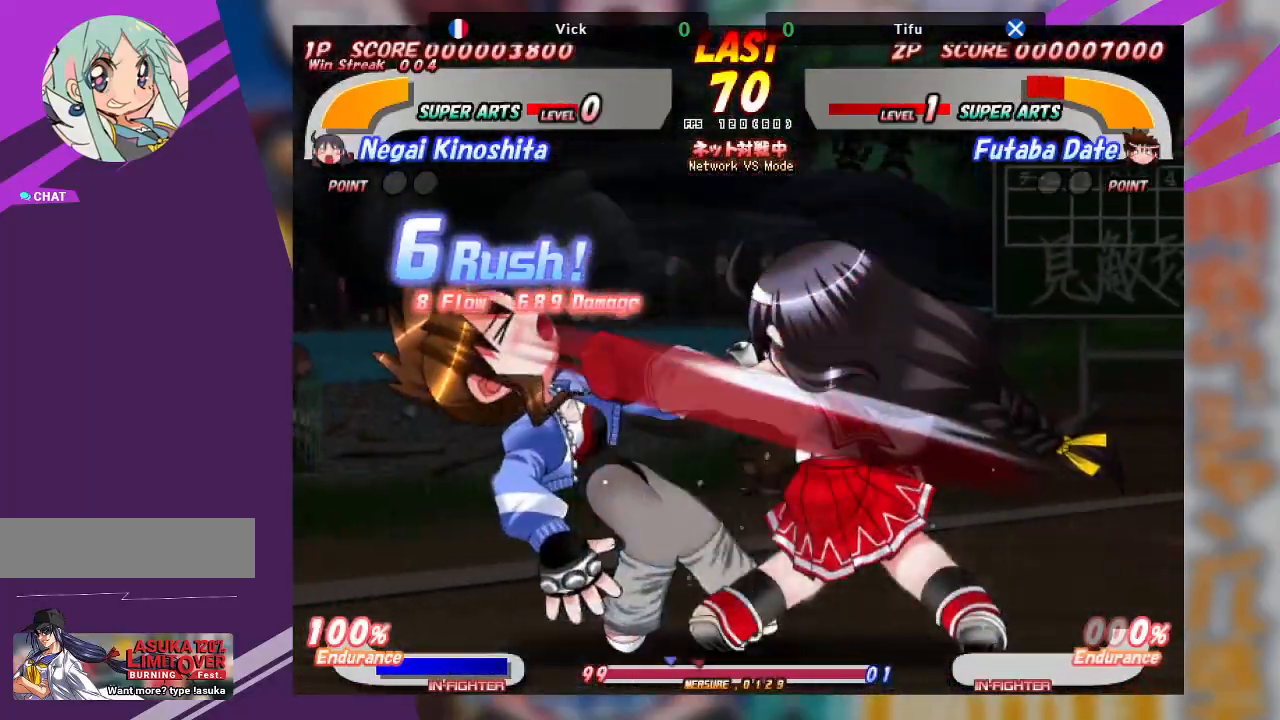
{"buttons": [], "left_stick": "down-left", "events": [[333, "TRIANGLE", "down"], [383, "left_stick", "down-left"], [433, "TRIANGLE", "up"]]}
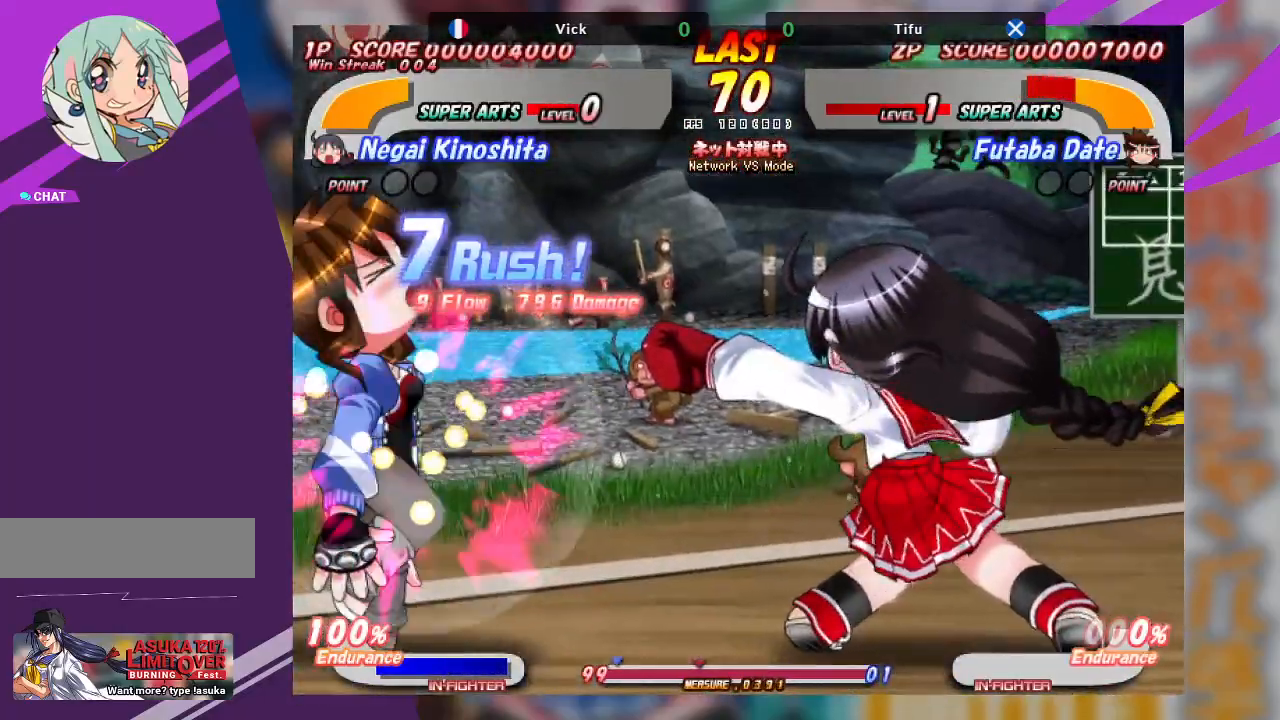
{"buttons": ["TRIANGLE"], "left_stick": "down-left", "events": [[17, "TRIANGLE", "down"], [83, "TRIANGLE", "up"], [150, "TRIANGLE", "down"], [250, "TRIANGLE", "up"], [317, "TRIANGLE", "down"], [400, "TRIANGLE", "up"], [450, "TRIANGLE", "down"]]}
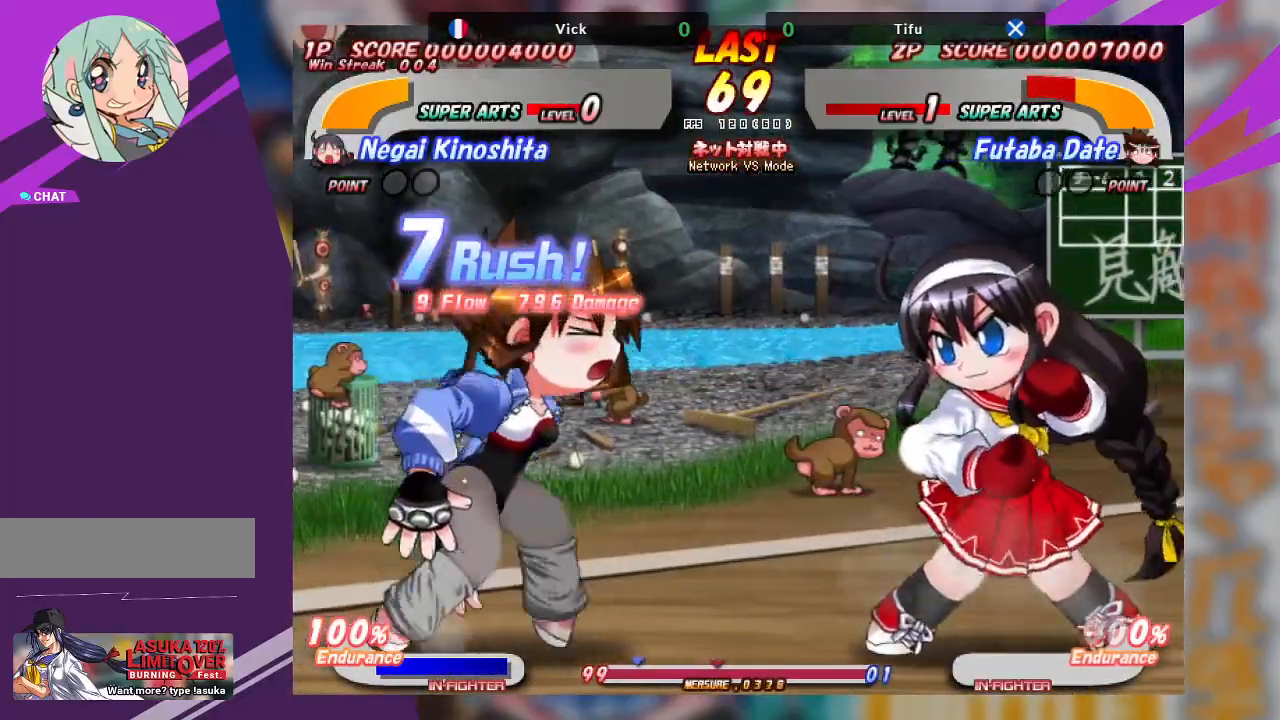
{"buttons": [], "left_stick": "down-left", "events": [[67, "TRIANGLE", "up"], [117, "TRIANGLE", "down"], [200, "TRIANGLE", "up"]]}
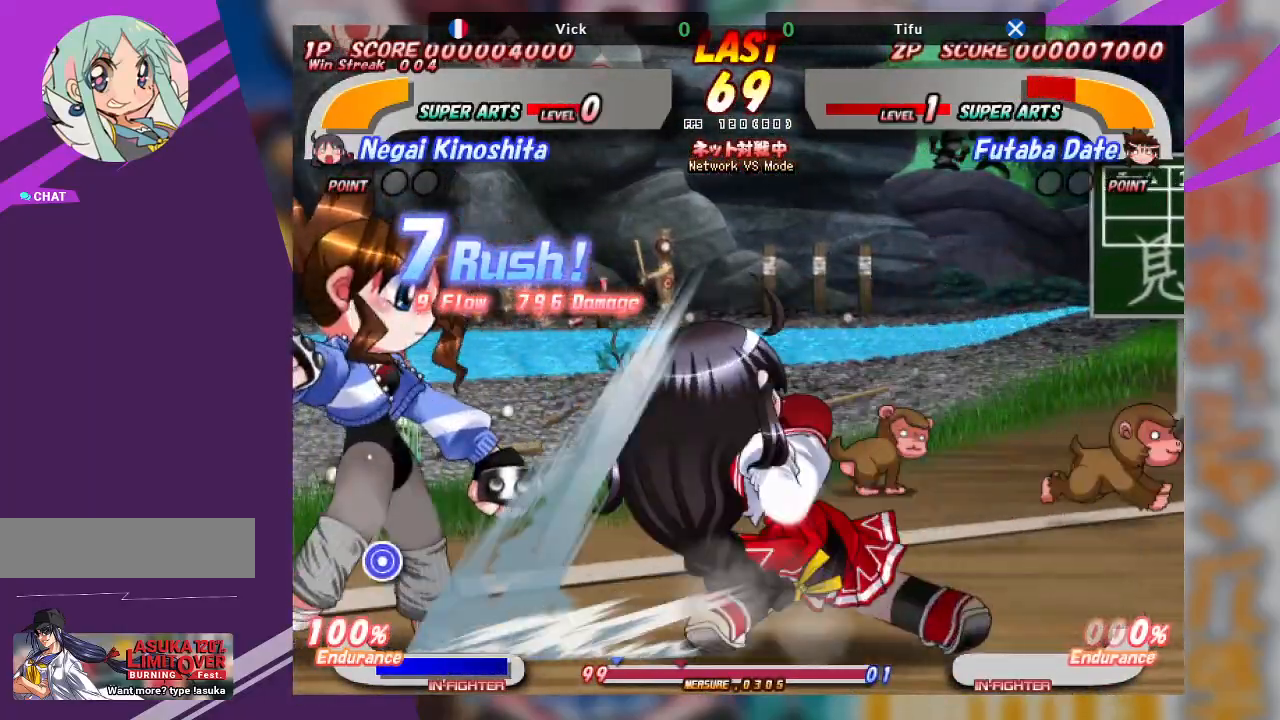
{"buttons": [], "left_stick": "center", "events": [[17, "left_stick", "up-left"], [50, "TRIANGLE", "down"], [133, "TRIANGLE", "up"], [200, "TRIANGLE", "down"], [300, "TRIANGLE", "up"], [333, "TRIANGLE", "down"], [417, "left_stick", "center"], [450, "TRIANGLE", "up"]]}
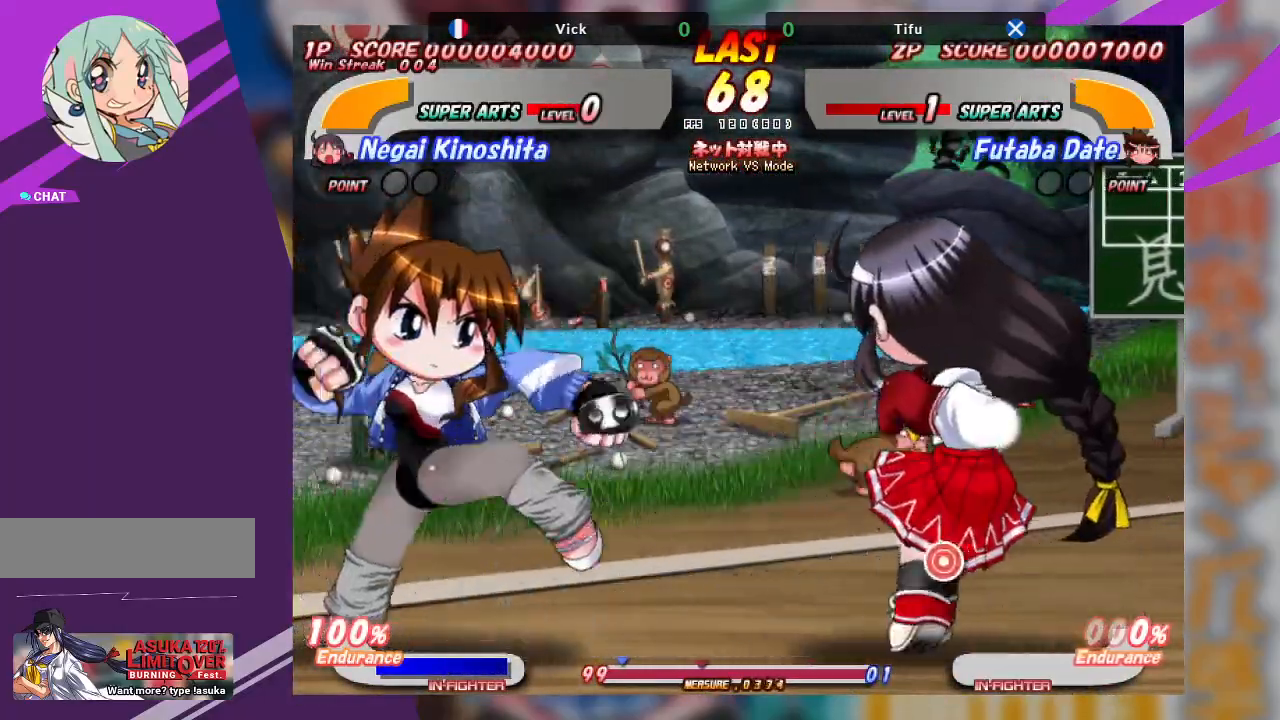
{"buttons": [], "left_stick": "left", "events": [[17, "left_stick", "right"], [333, "left_stick", "center"], [383, "left_stick", "left"]]}